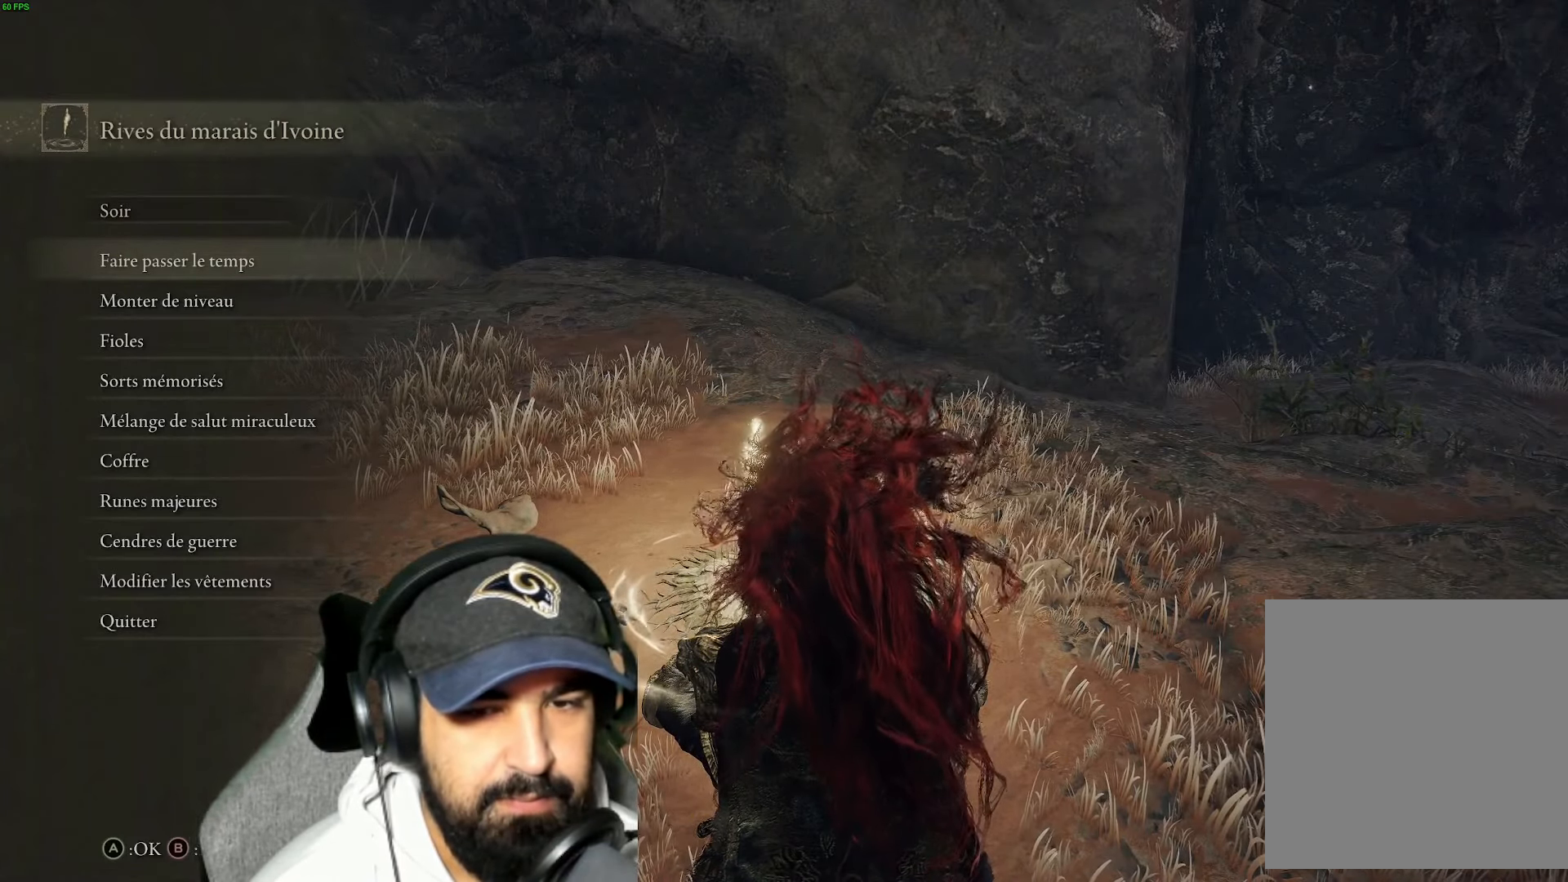
Gameplay with a controller (Xbox layout); each line is a JSON object with the inputs held at the frame after it. "events" lists button and stick changes between this image and that frame as [ms after this image, input, new state], when the widget could be followed in between.
{"buttons": [], "left_stick": "center", "right_stick": "center", "events": [[233, "B", "down"], [367, "B", "up"]]}
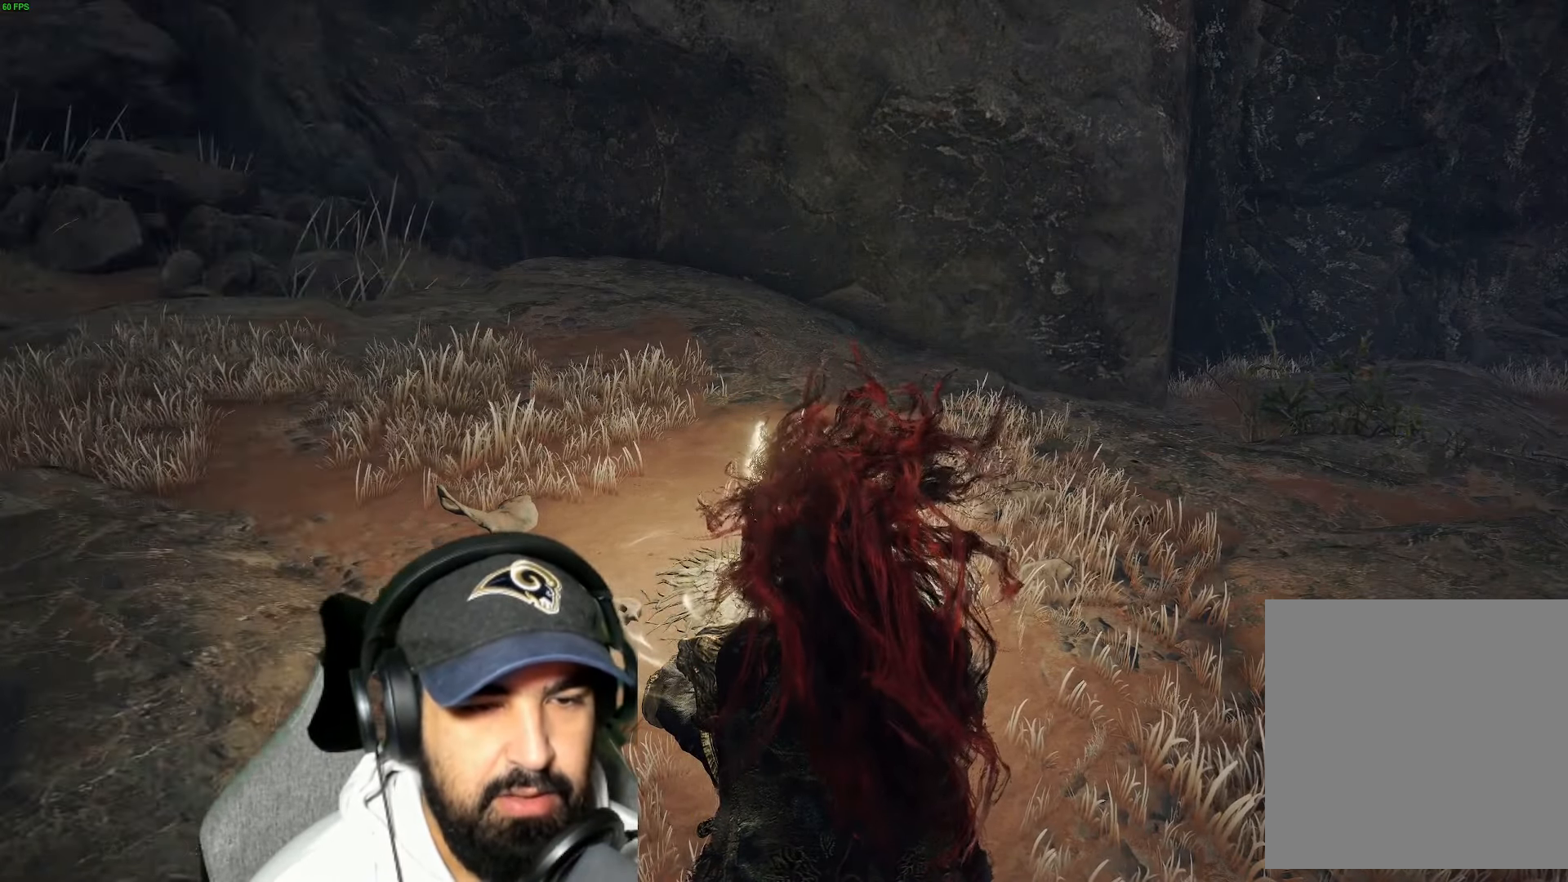
{"buttons": [], "left_stick": "center", "right_stick": "left", "events": [[200, "right_stick", "left"]]}
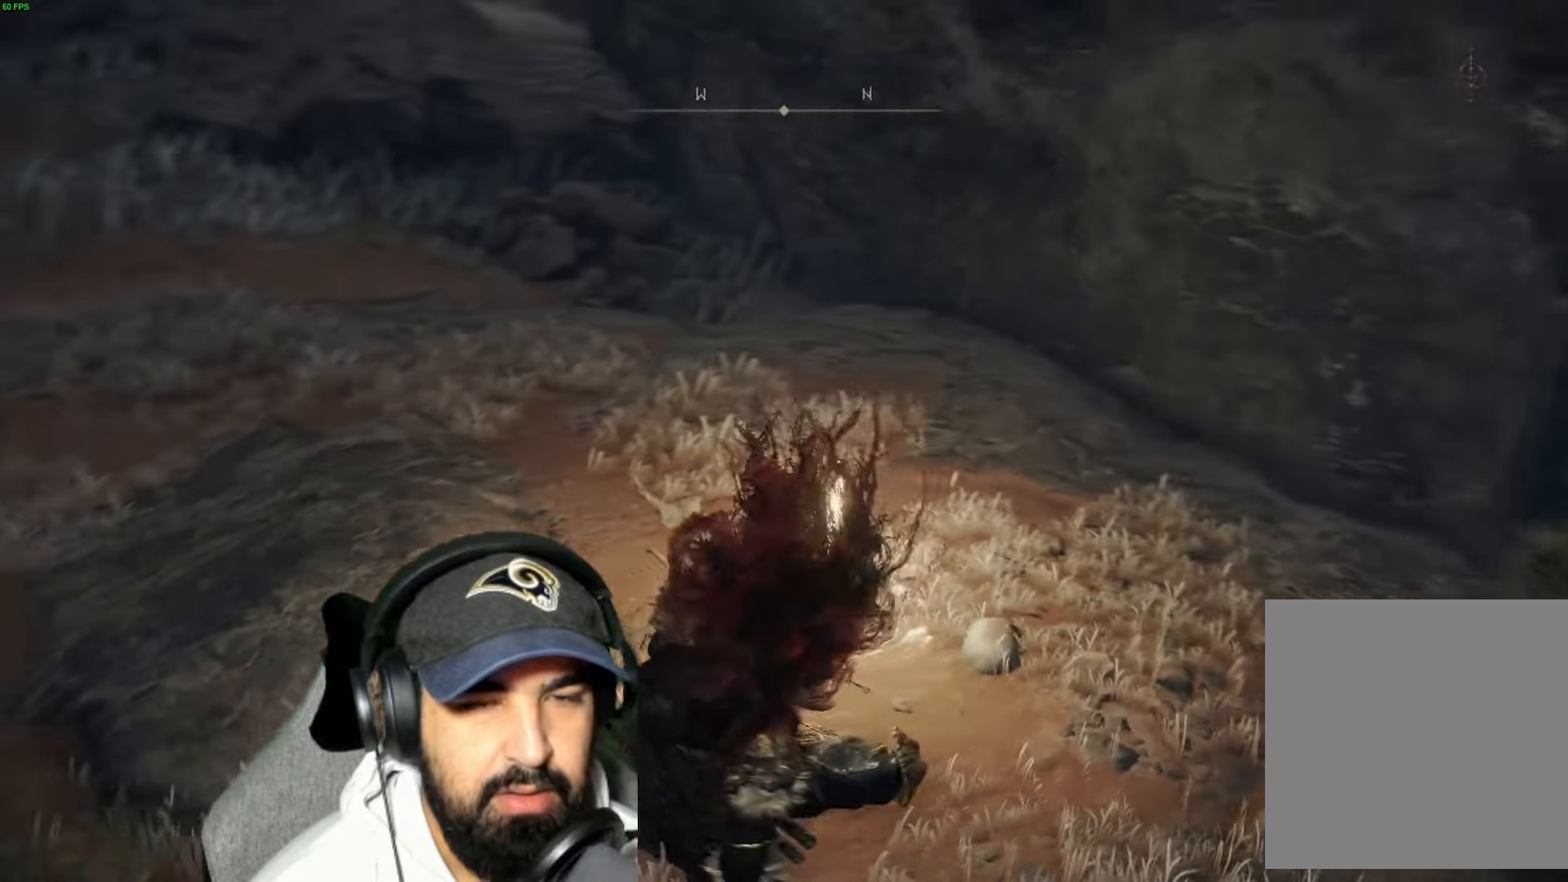
{"buttons": [], "left_stick": "center", "right_stick": "center", "events": [[150, "SELECT", "down"], [234, "right_stick", "center"], [350, "SELECT", "up"]]}
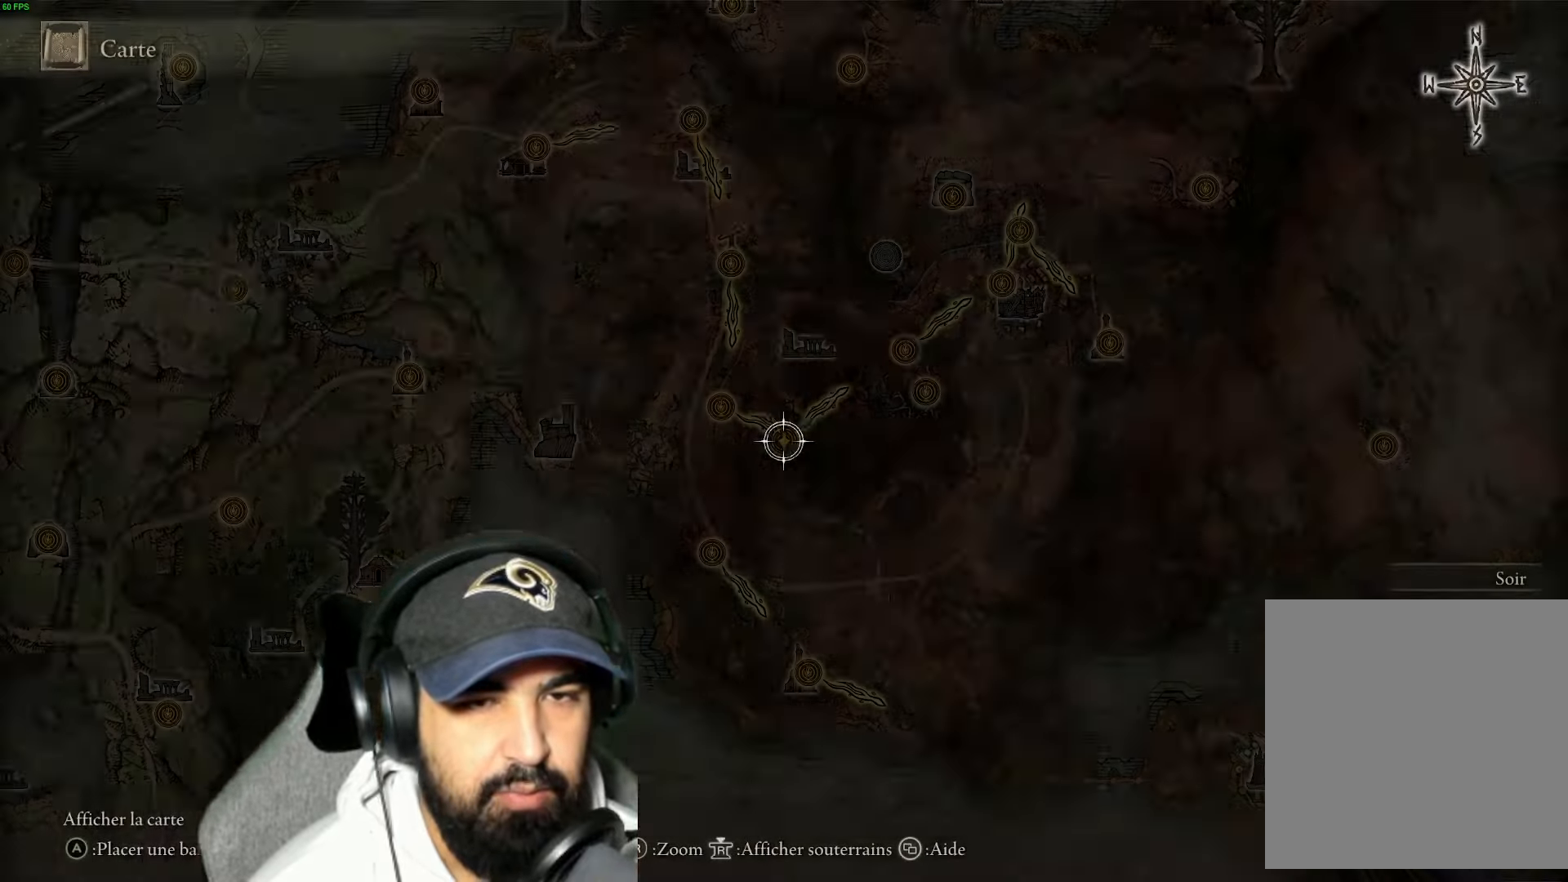
{"buttons": [], "left_stick": "up-left", "right_stick": "down", "events": [[384, "left_stick", "up-left"], [500, "right_stick", "down"]]}
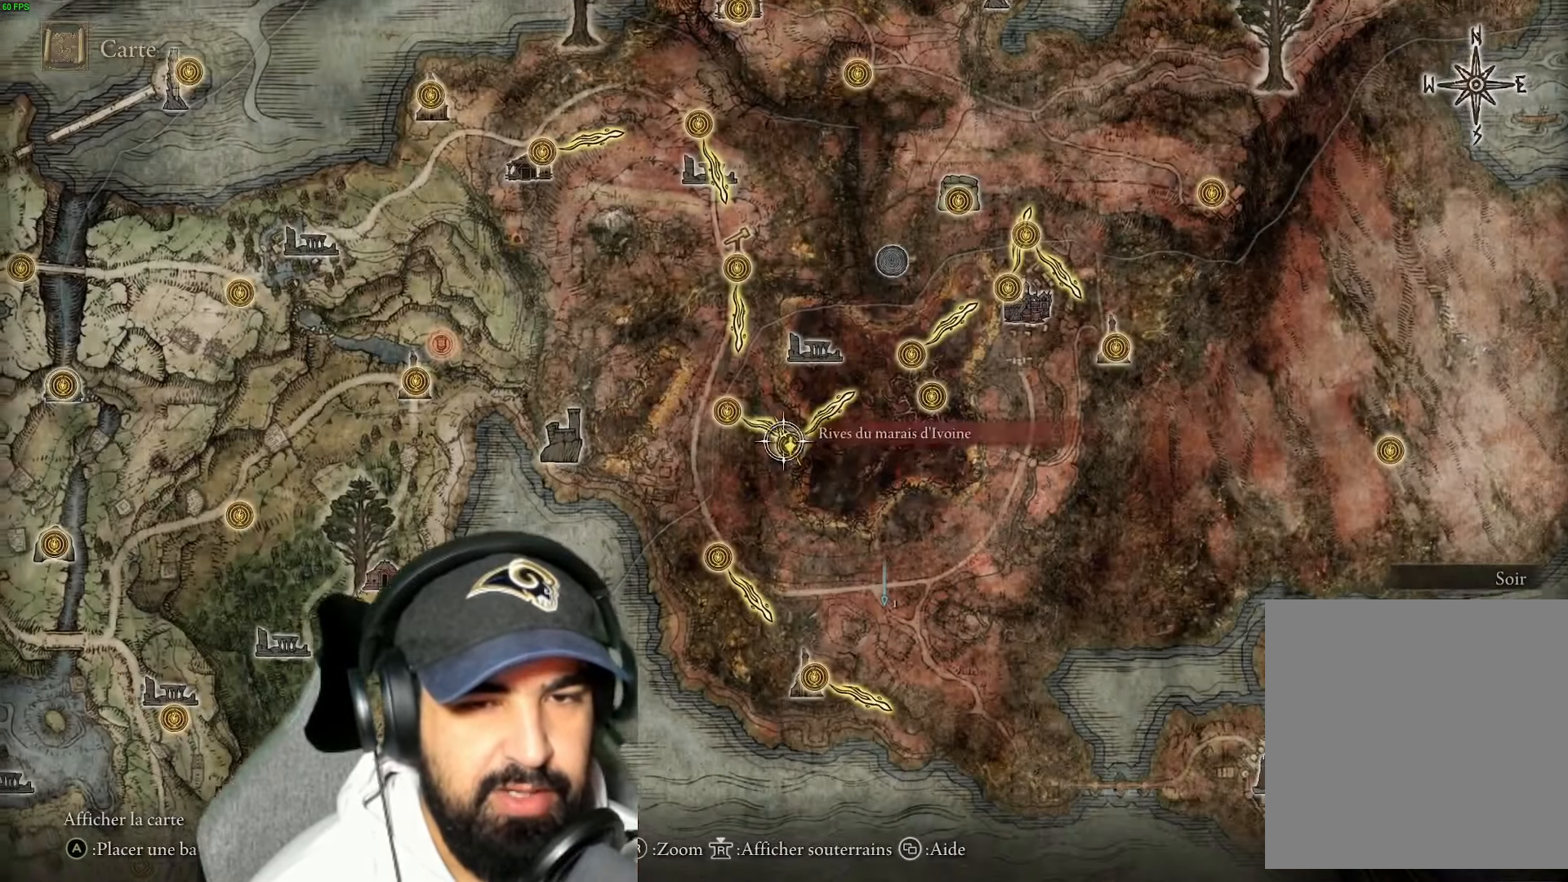
{"buttons": [], "left_stick": "center", "right_stick": "center", "events": [[184, "left_stick", "left"], [184, "right_stick", "center"], [500, "left_stick", "center"]]}
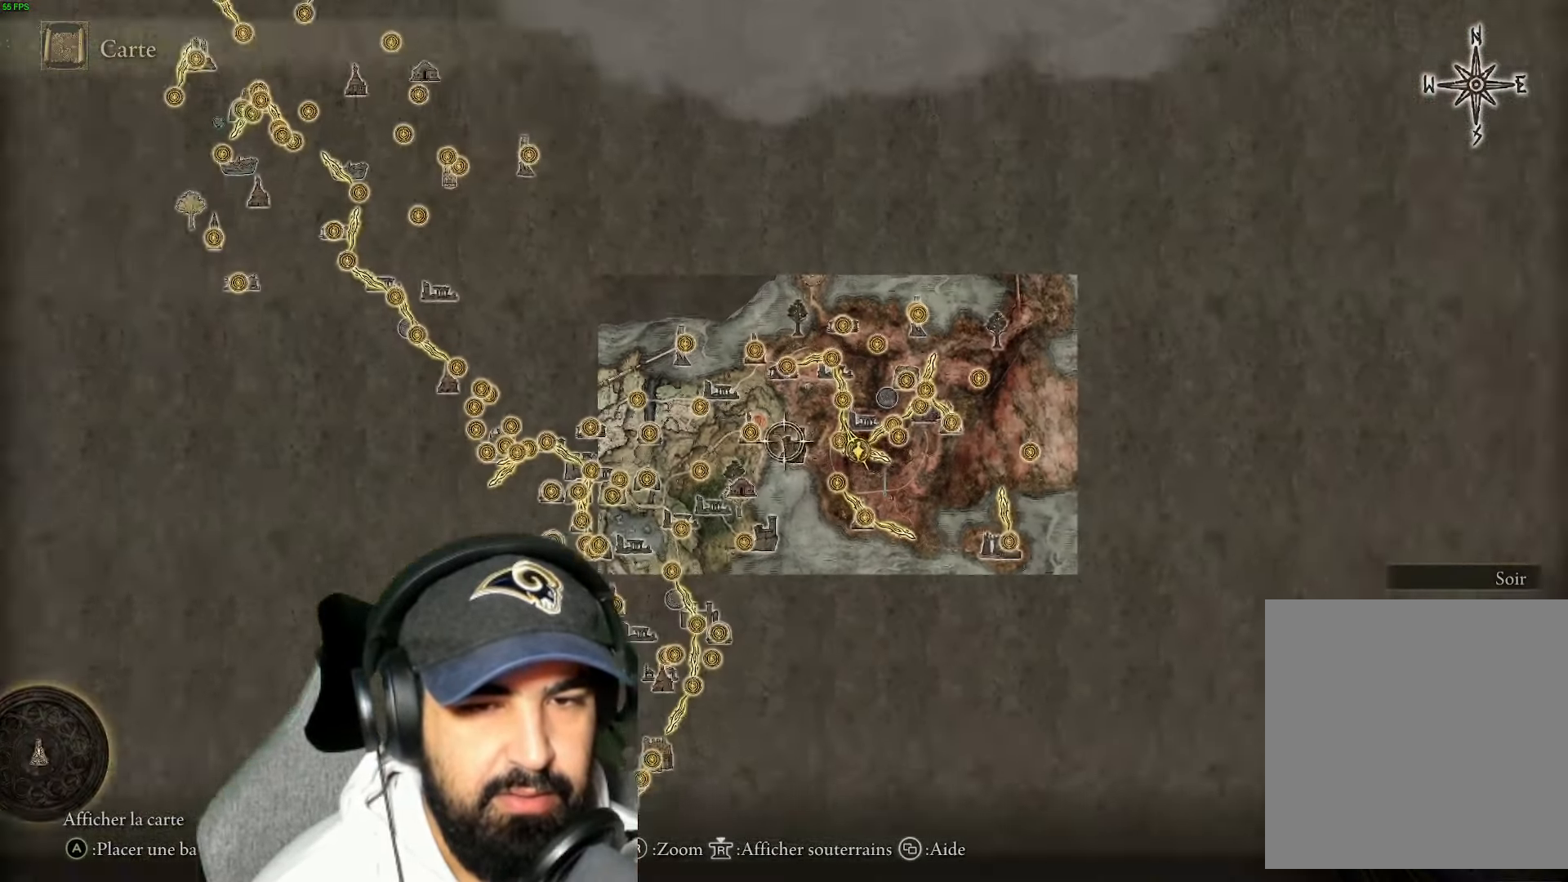
{"buttons": [], "left_stick": "center", "right_stick": "center", "events": [[167, "left_stick", "up-right"], [484, "left_stick", "center"]]}
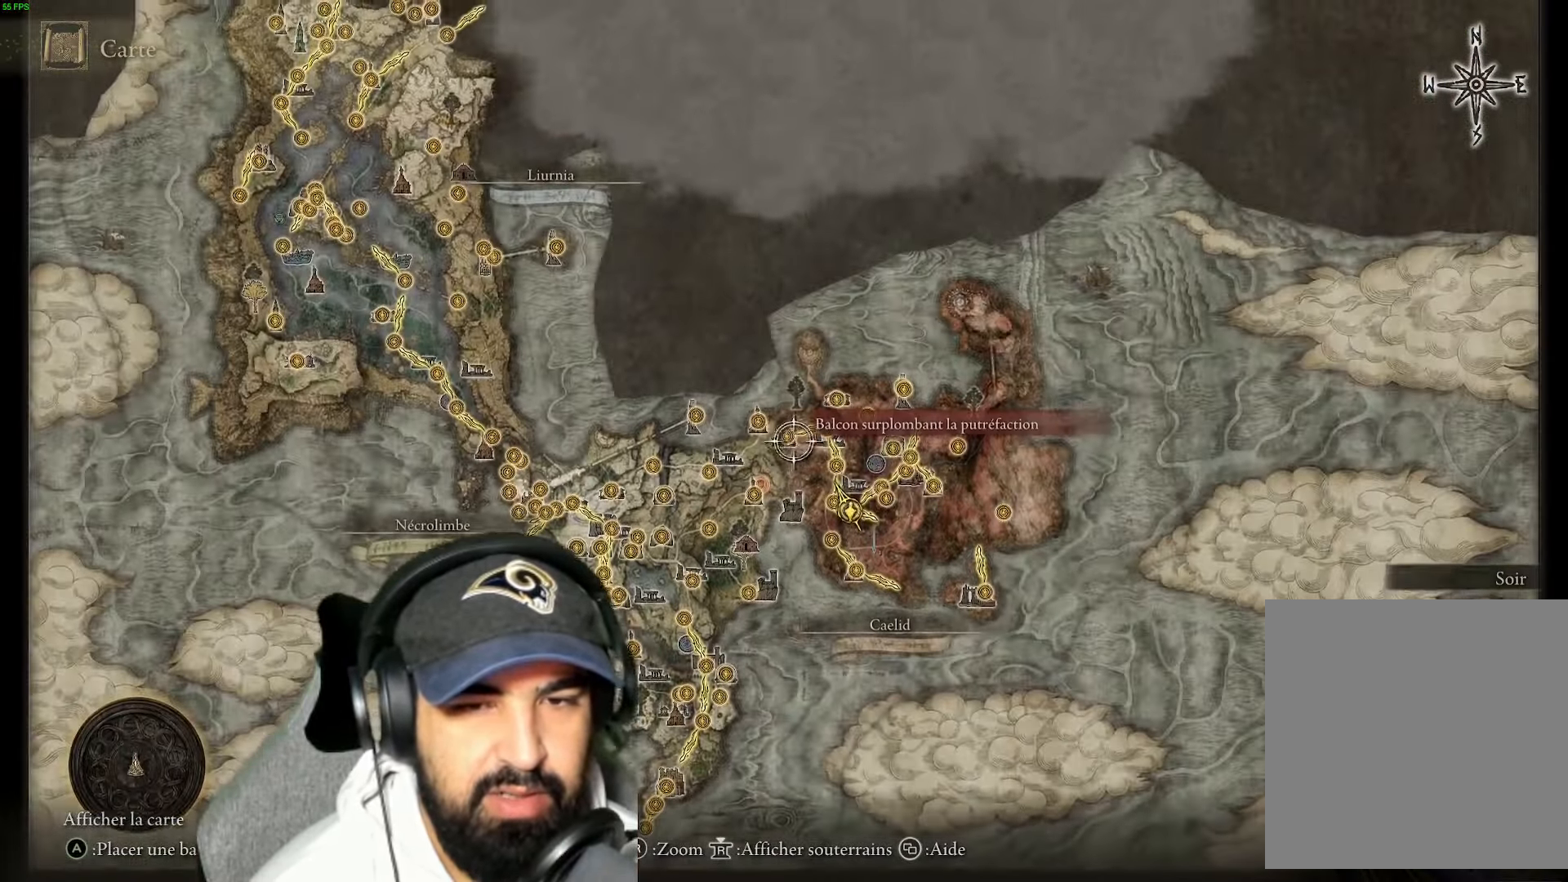
{"buttons": [], "left_stick": "left", "right_stick": "center", "events": [[17, "left_stick", "down"], [217, "left_stick", "down-left"], [350, "left_stick", "left"]]}
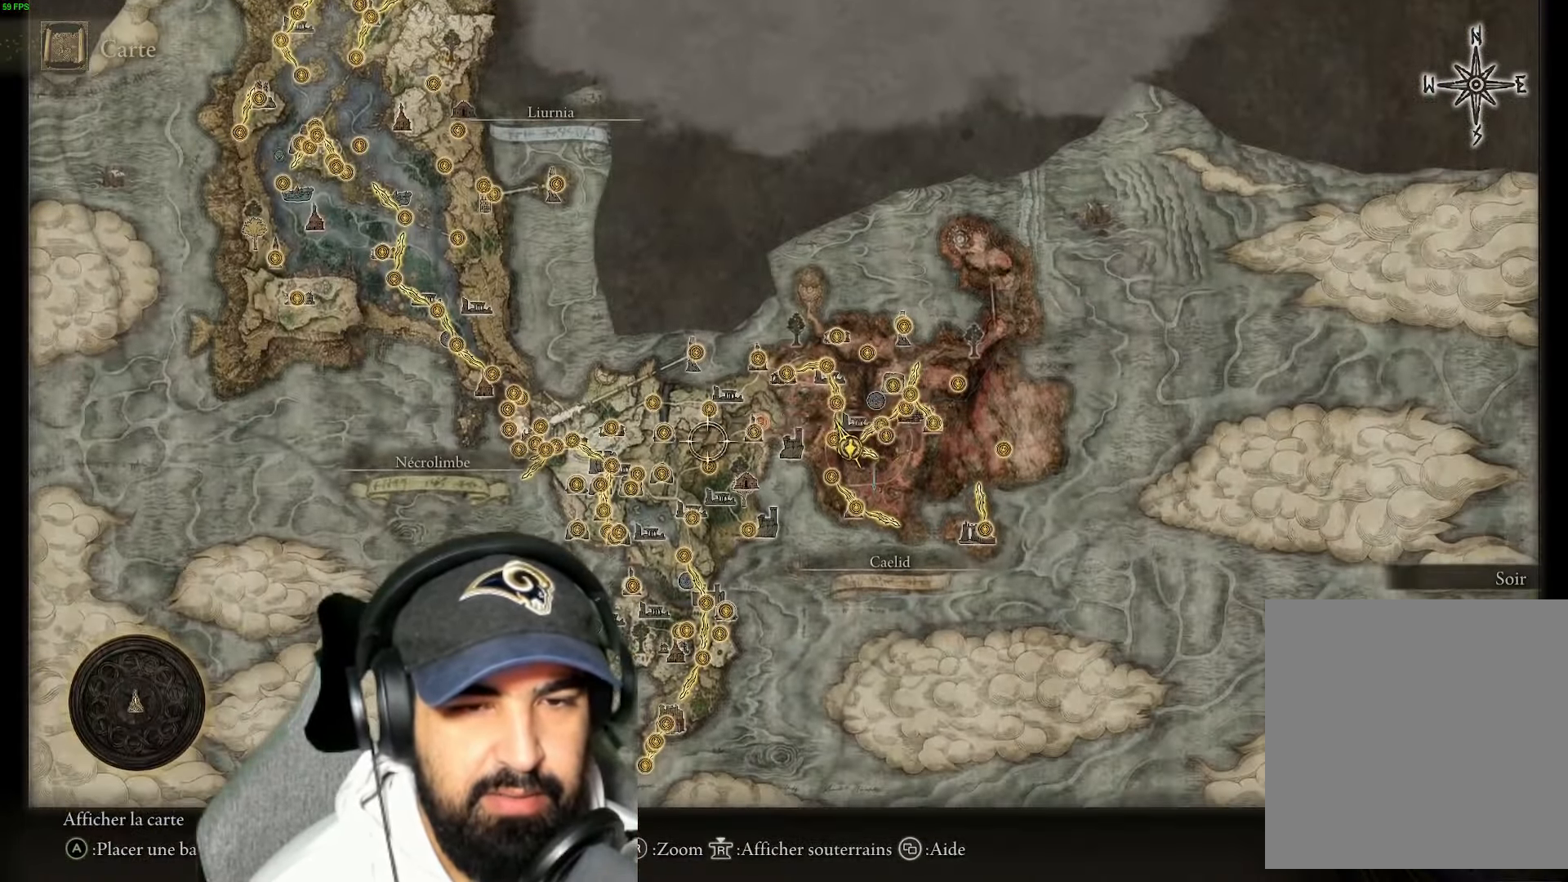
{"buttons": [], "left_stick": "up-left", "right_stick": "center", "events": [[284, "left_stick", "up-left"]]}
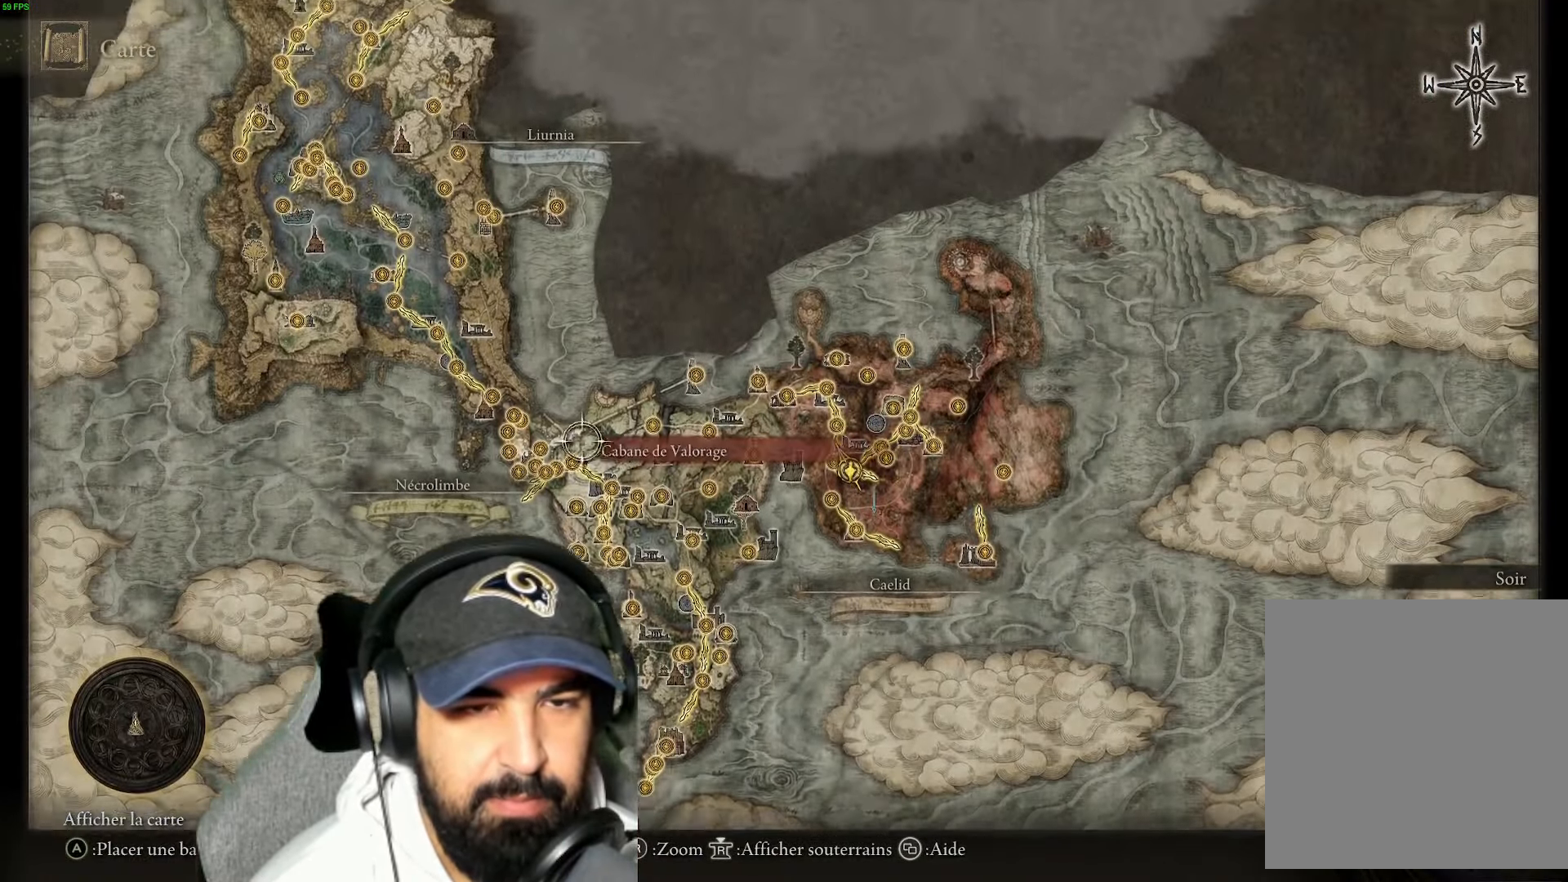
{"buttons": [], "left_stick": "down", "right_stick": "center", "events": [[500, "left_stick", "down"]]}
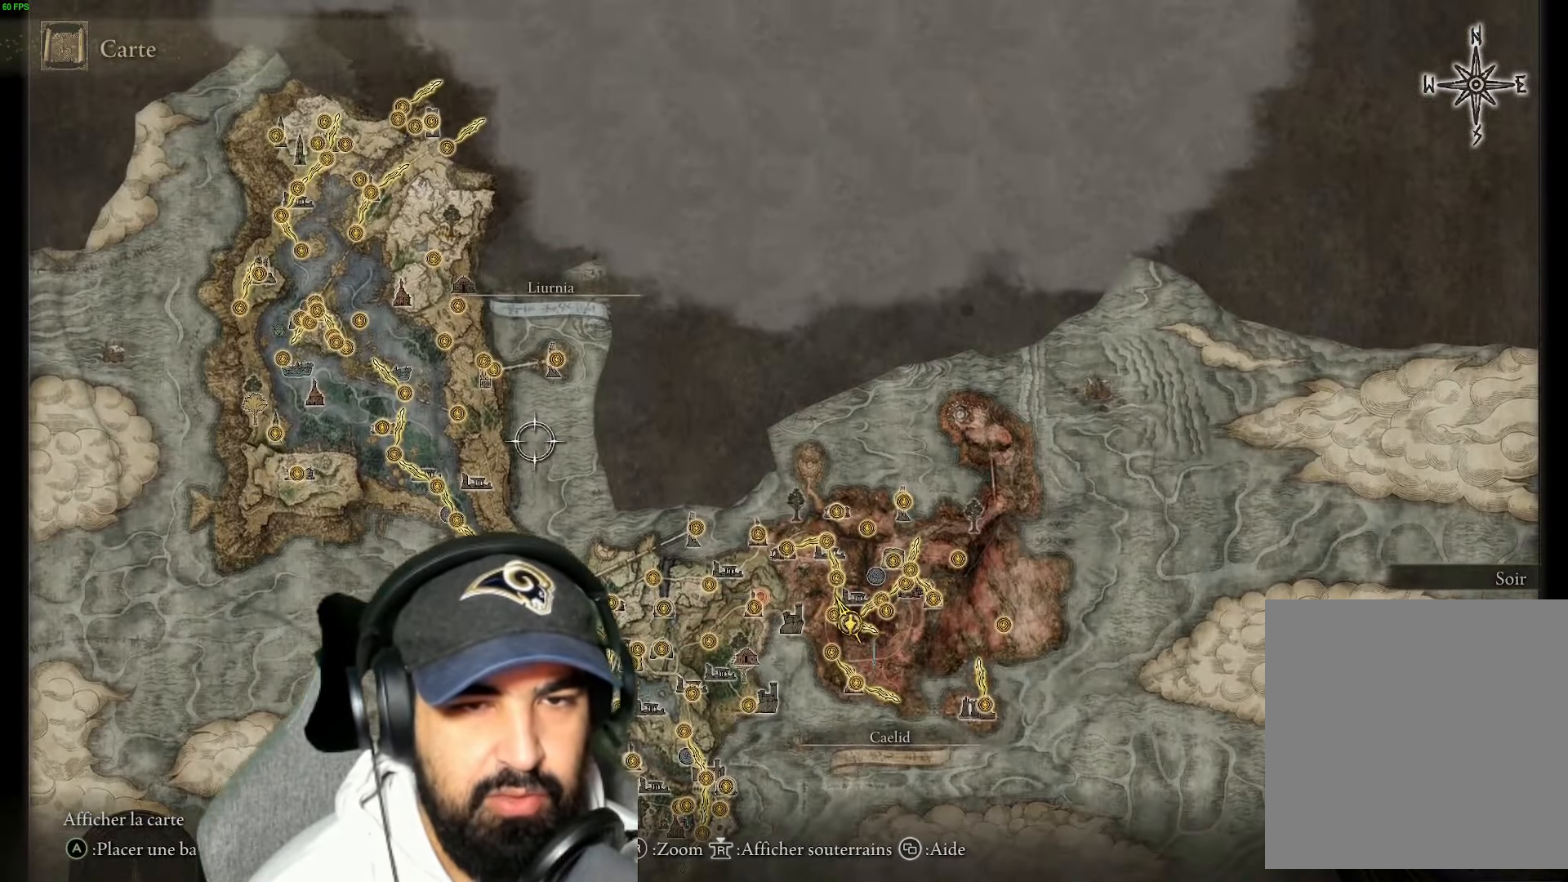
{"buttons": [], "left_stick": "right", "right_stick": "center", "events": [[334, "left_stick", "down-right"], [434, "left_stick", "right"]]}
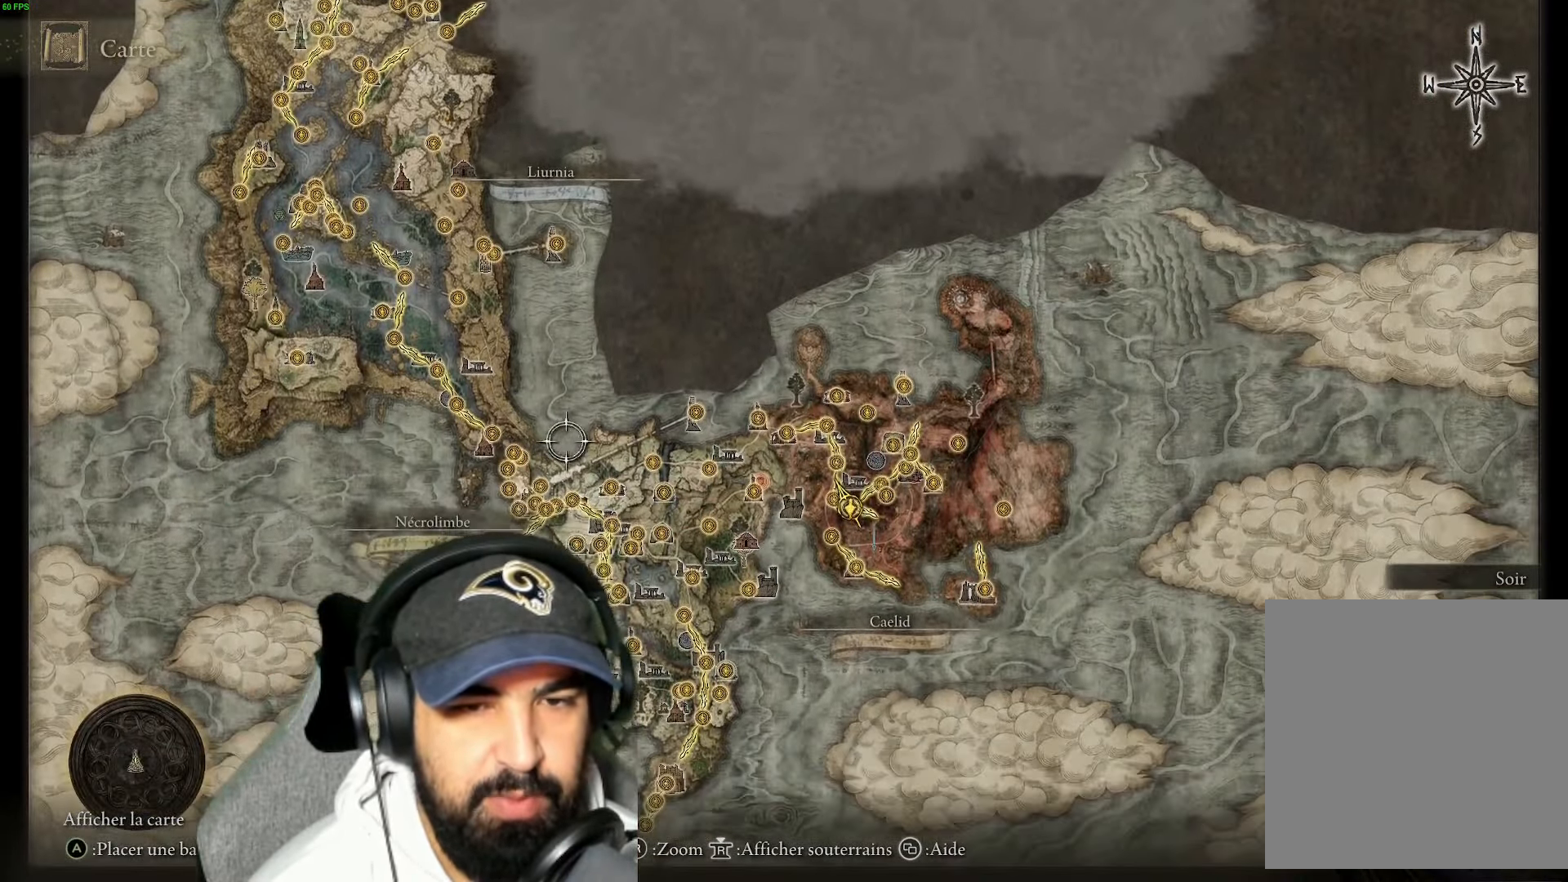
{"buttons": [], "left_stick": "up-left", "right_stick": "center", "events": [[17, "left_stick", "up-right"], [100, "left_stick", "up"], [317, "left_stick", "up-left"]]}
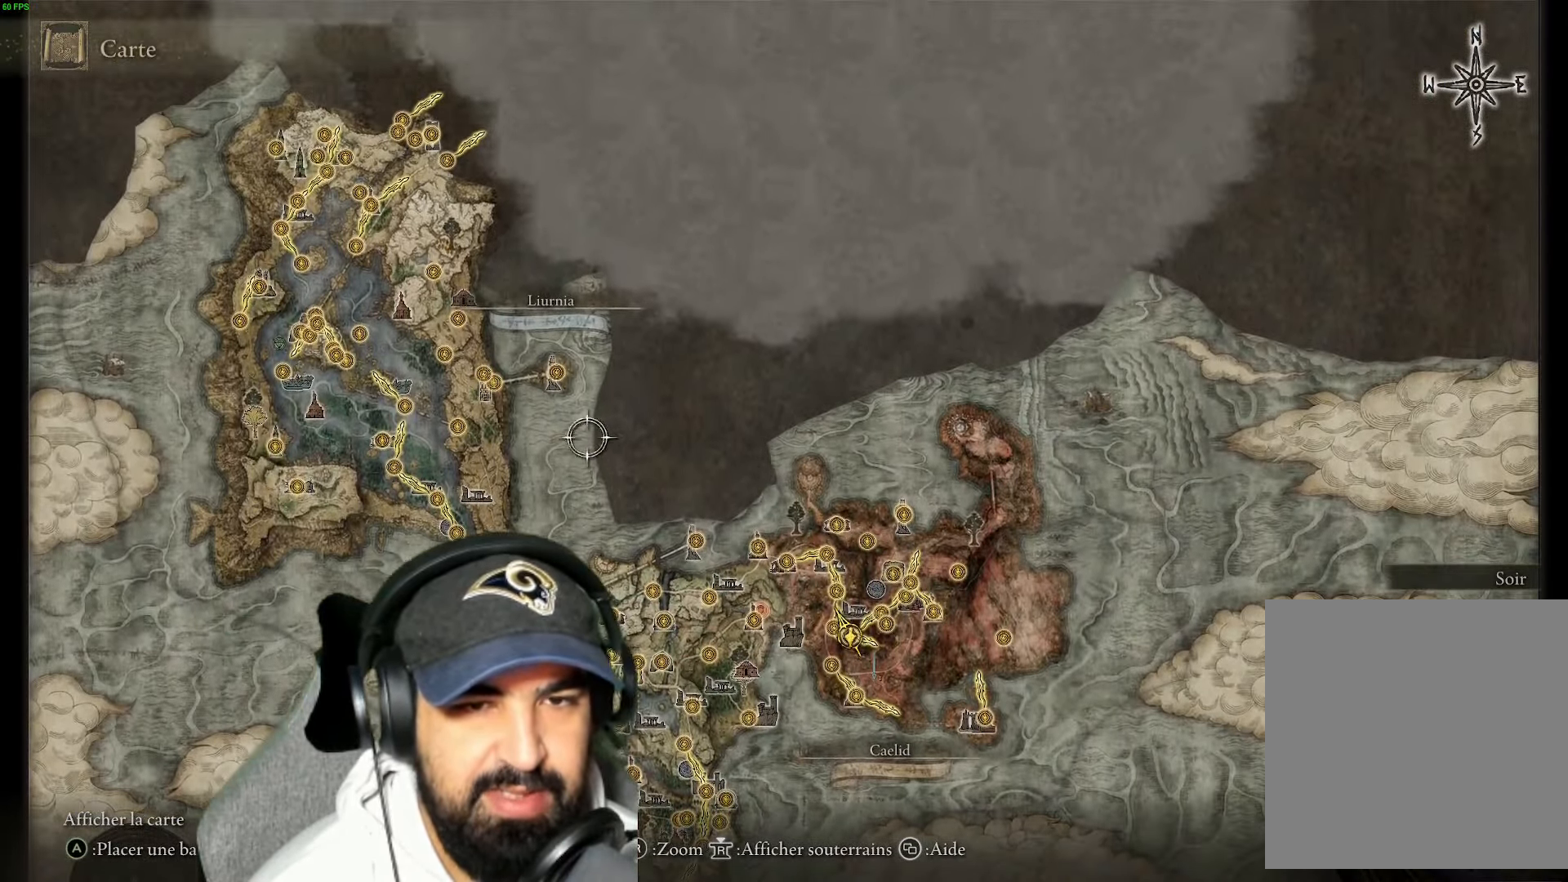
{"buttons": [], "left_stick": "center", "right_stick": "up", "events": [[150, "right_stick", "up"], [184, "left_stick", "center"]]}
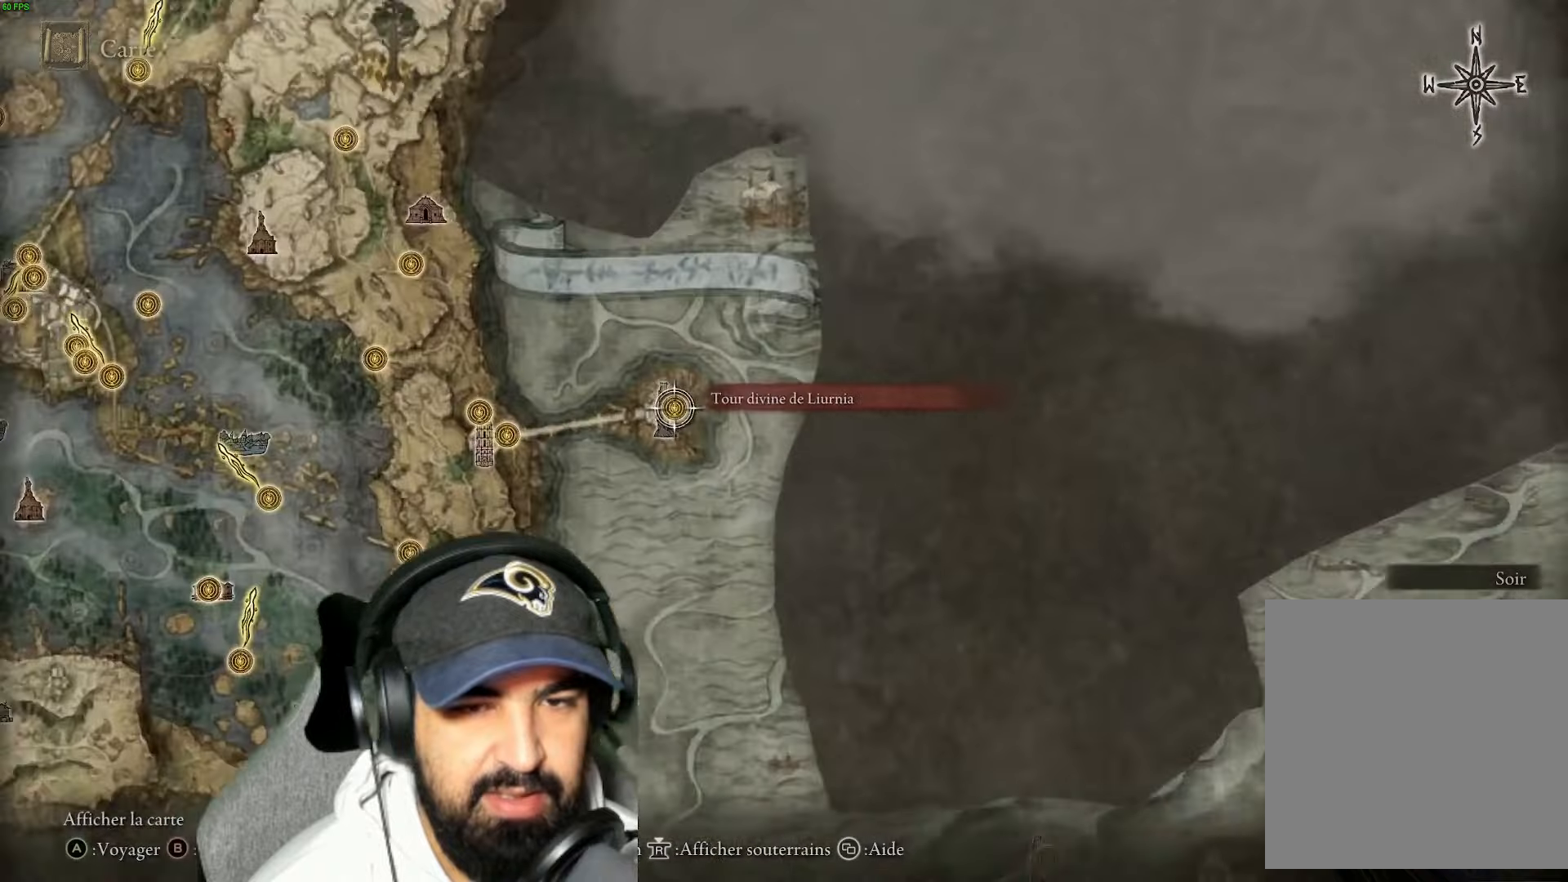
{"buttons": [], "left_stick": "up-left", "right_stick": "center", "events": [[83, "right_stick", "center"], [133, "left_stick", "down-left"], [333, "left_stick", "down-right"], [416, "left_stick", "up-right"], [483, "left_stick", "up-left"]]}
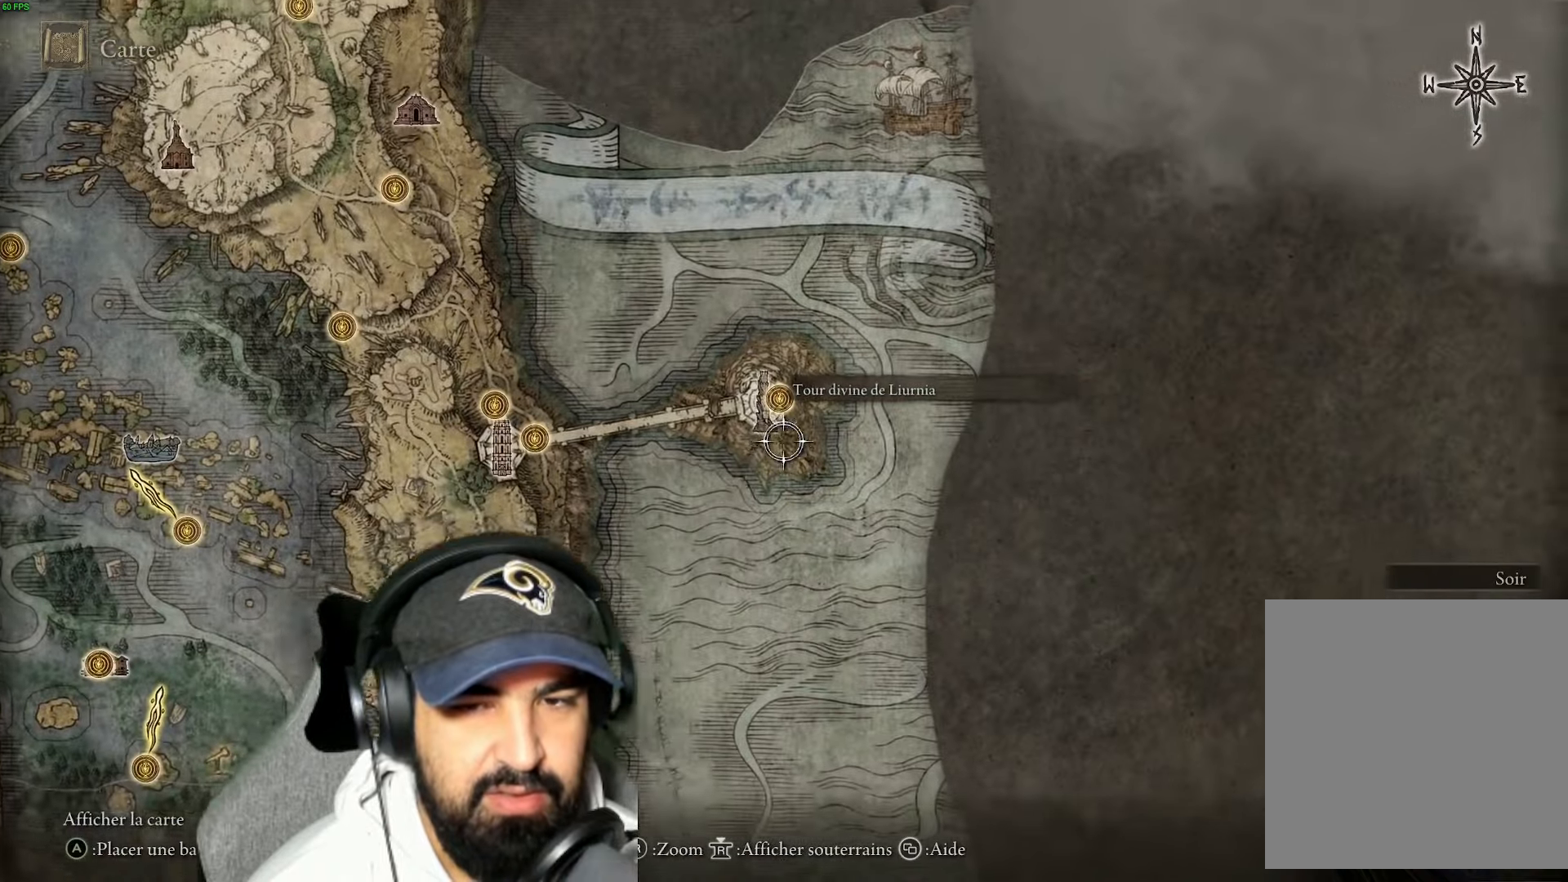
{"buttons": [], "left_stick": "left", "right_stick": "center", "events": [[83, "left_stick", "down-left"], [183, "left_stick", "down"], [500, "left_stick", "left"]]}
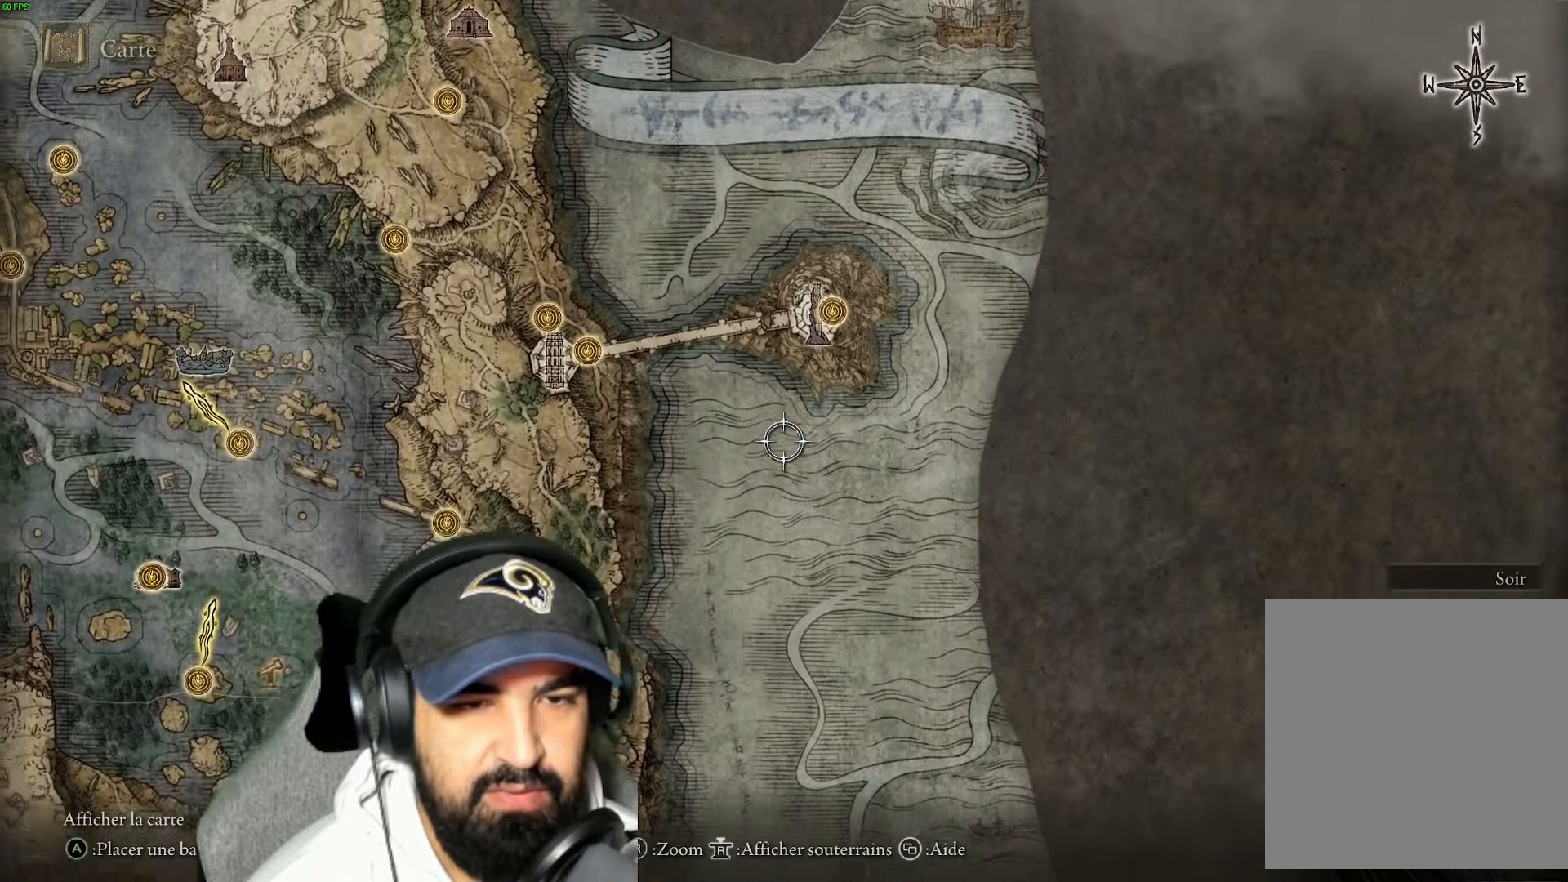
{"buttons": [], "left_stick": "up-left", "right_stick": "center", "events": [[216, "right_stick", "down"], [250, "left_stick", "up-left"], [450, "right_stick", "center"]]}
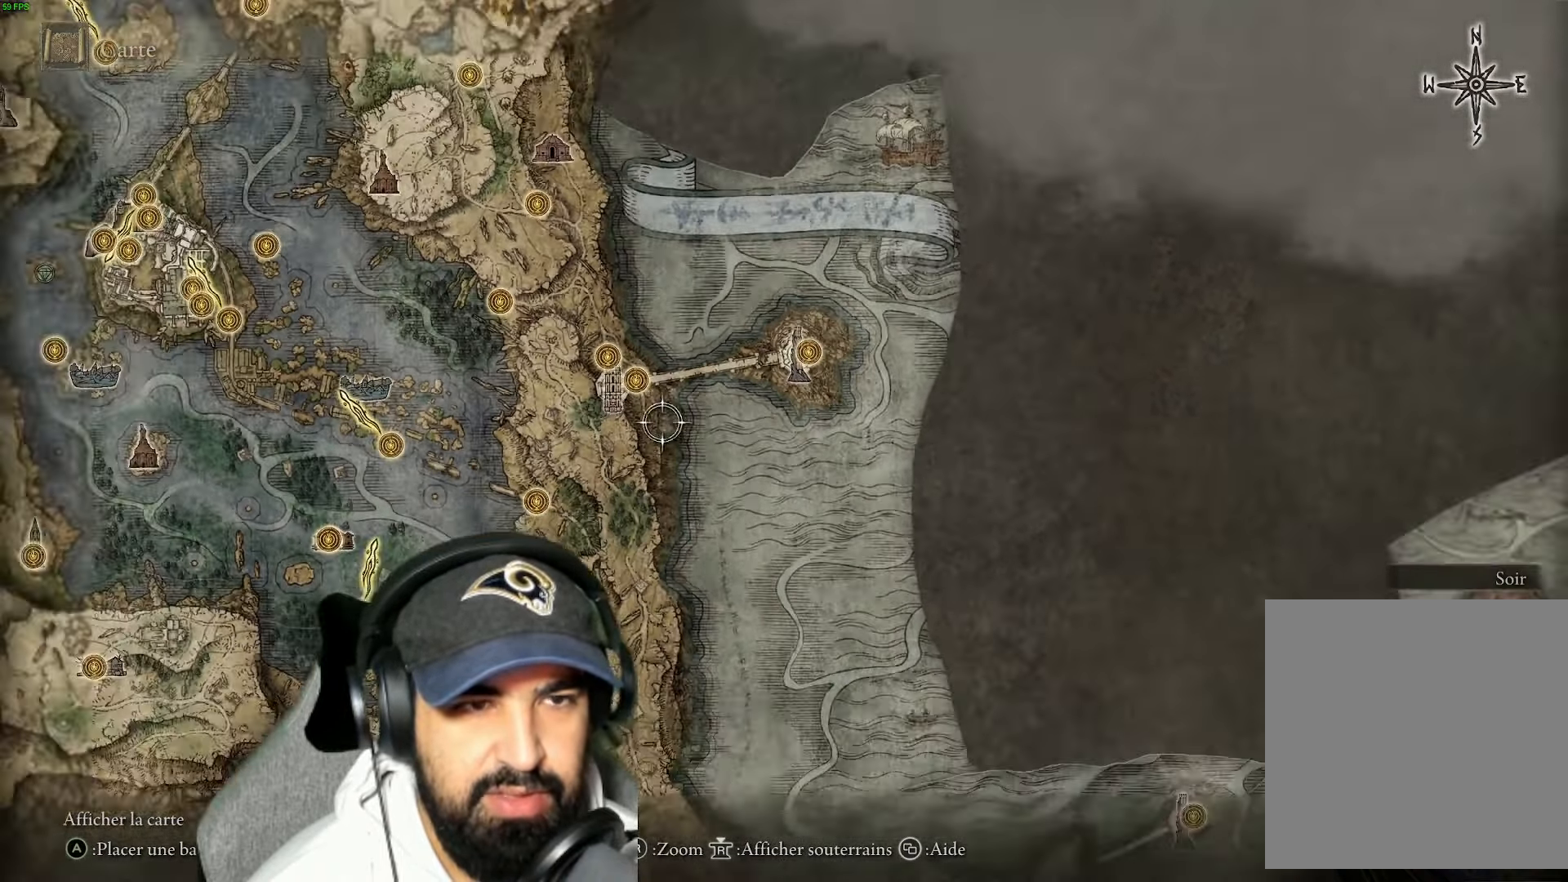
{"buttons": [], "left_stick": "up-left", "right_stick": "center", "events": []}
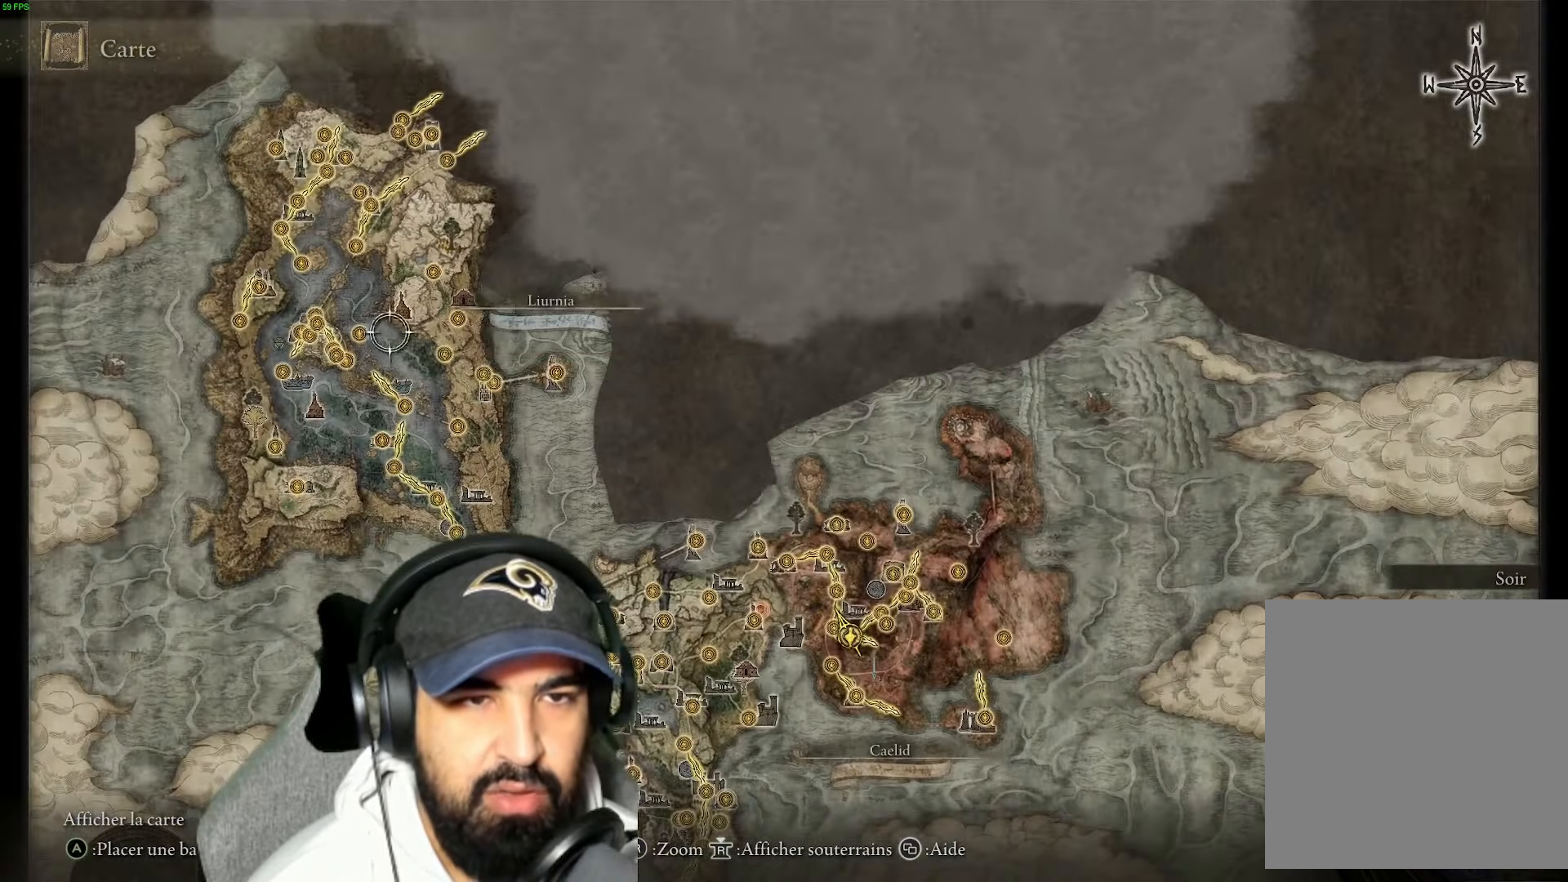
{"buttons": [], "left_stick": "up-left", "right_stick": "center", "events": []}
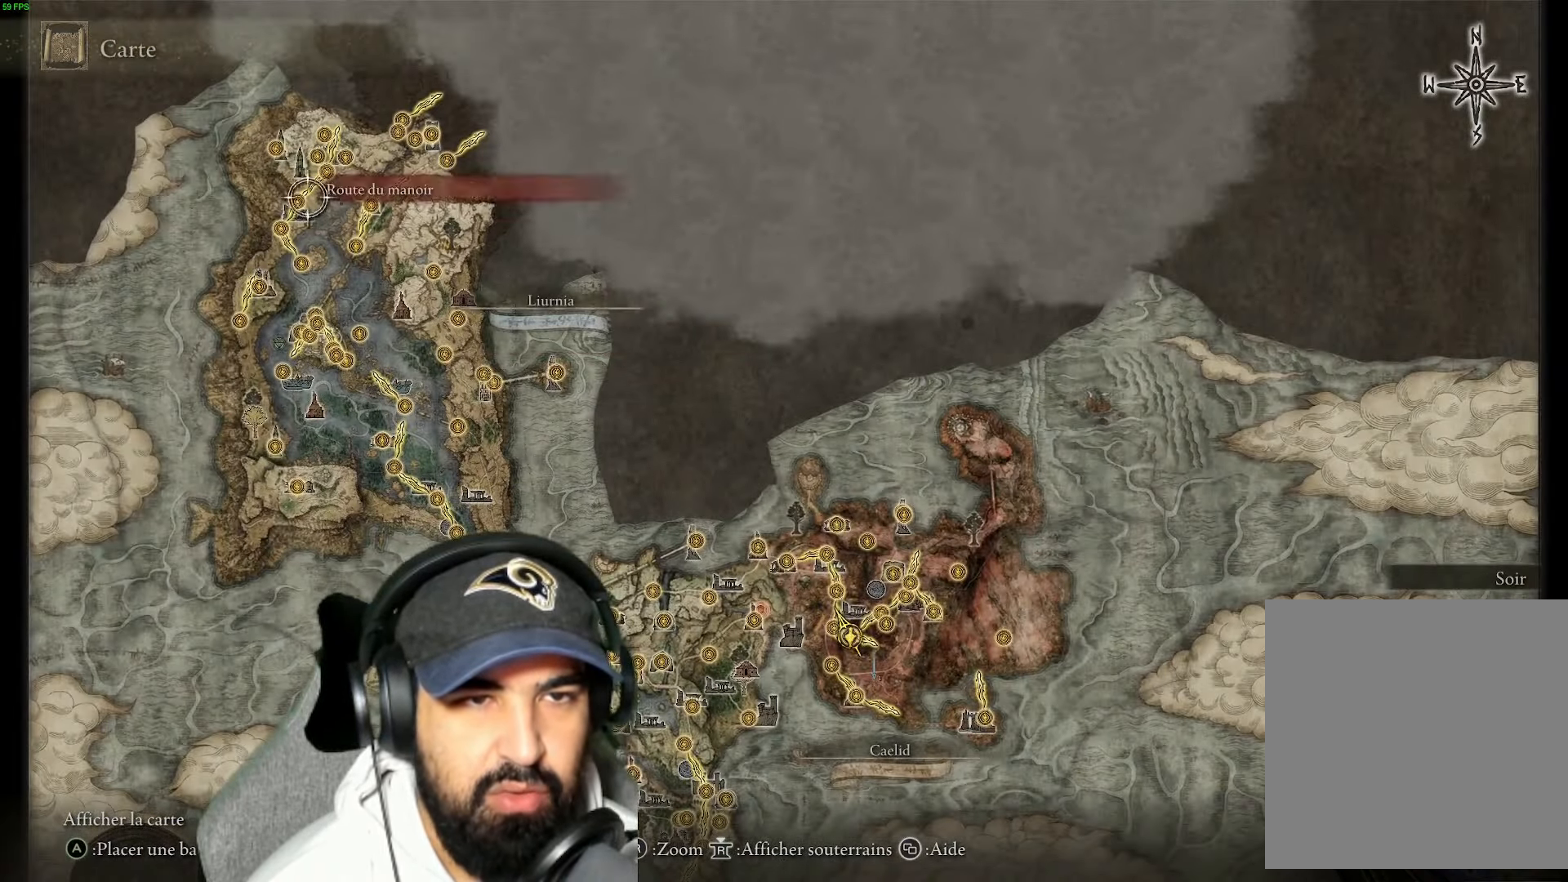
{"buttons": [], "left_stick": "center", "right_stick": "up", "events": [[183, "left_stick", "center"], [466, "right_stick", "up"]]}
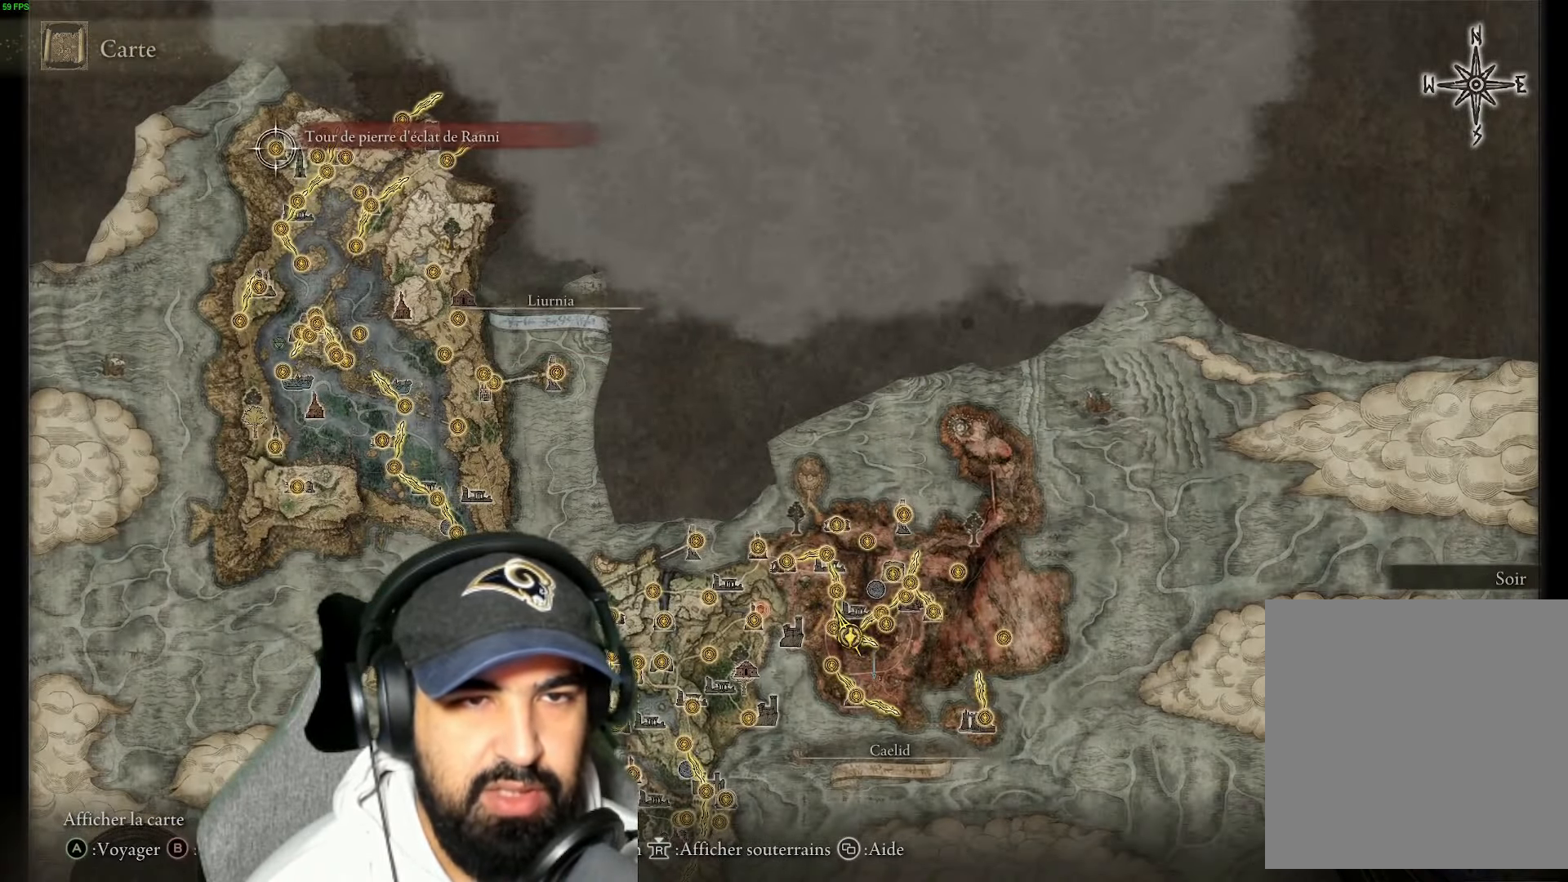
{"buttons": ["A"], "left_stick": "center", "right_stick": "center", "events": [[316, "right_stick", "center"], [500, "A", "down"]]}
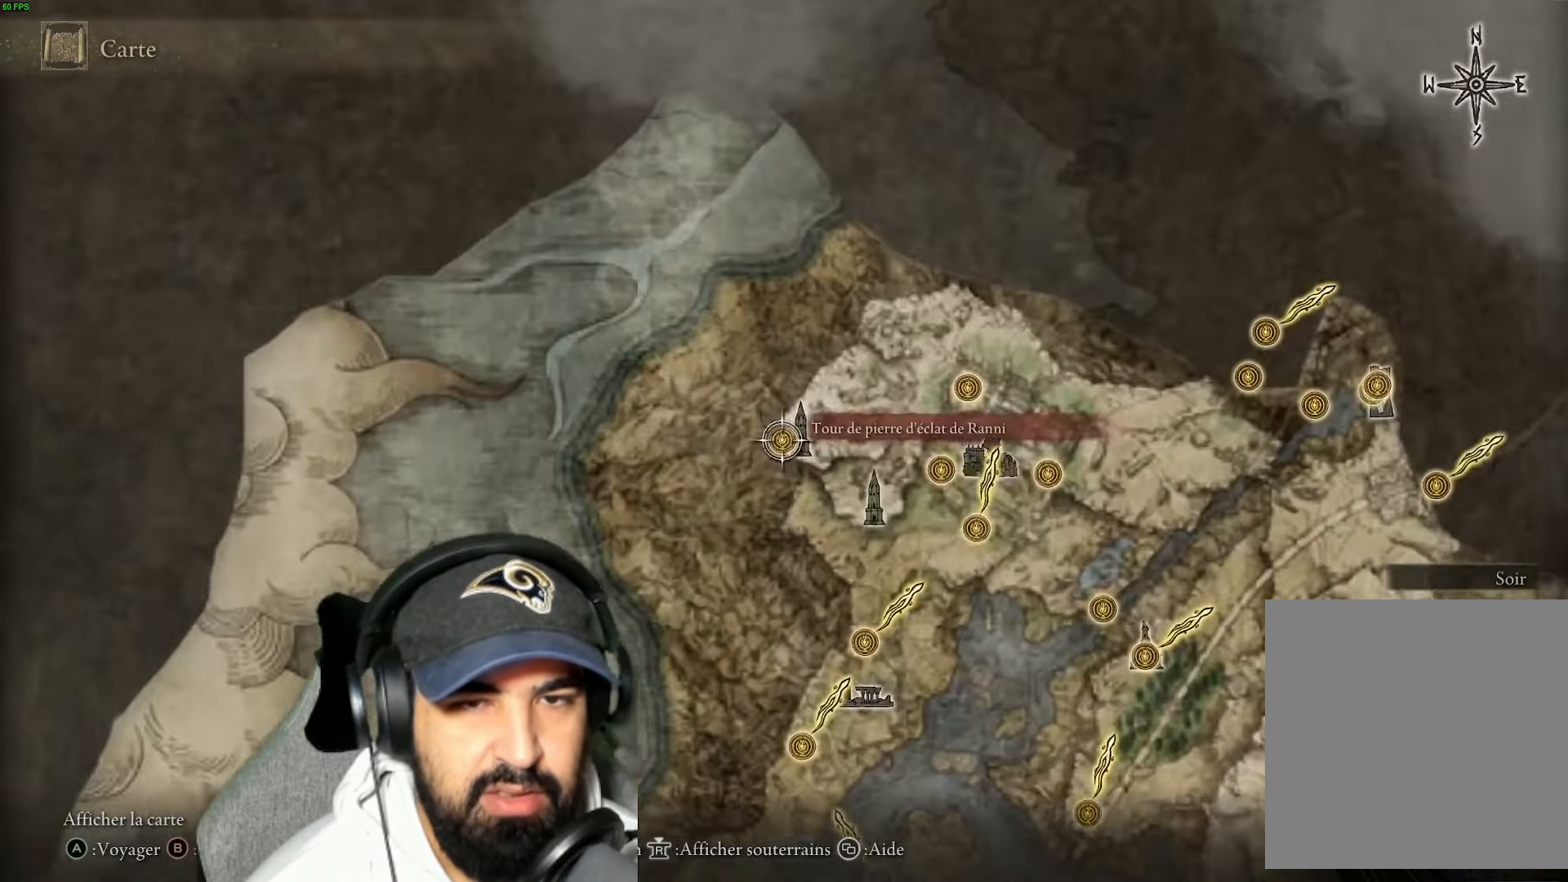
{"buttons": [], "left_stick": "center", "right_stick": "center", "events": [[116, "A", "up"], [266, "A", "down"], [366, "A", "up"]]}